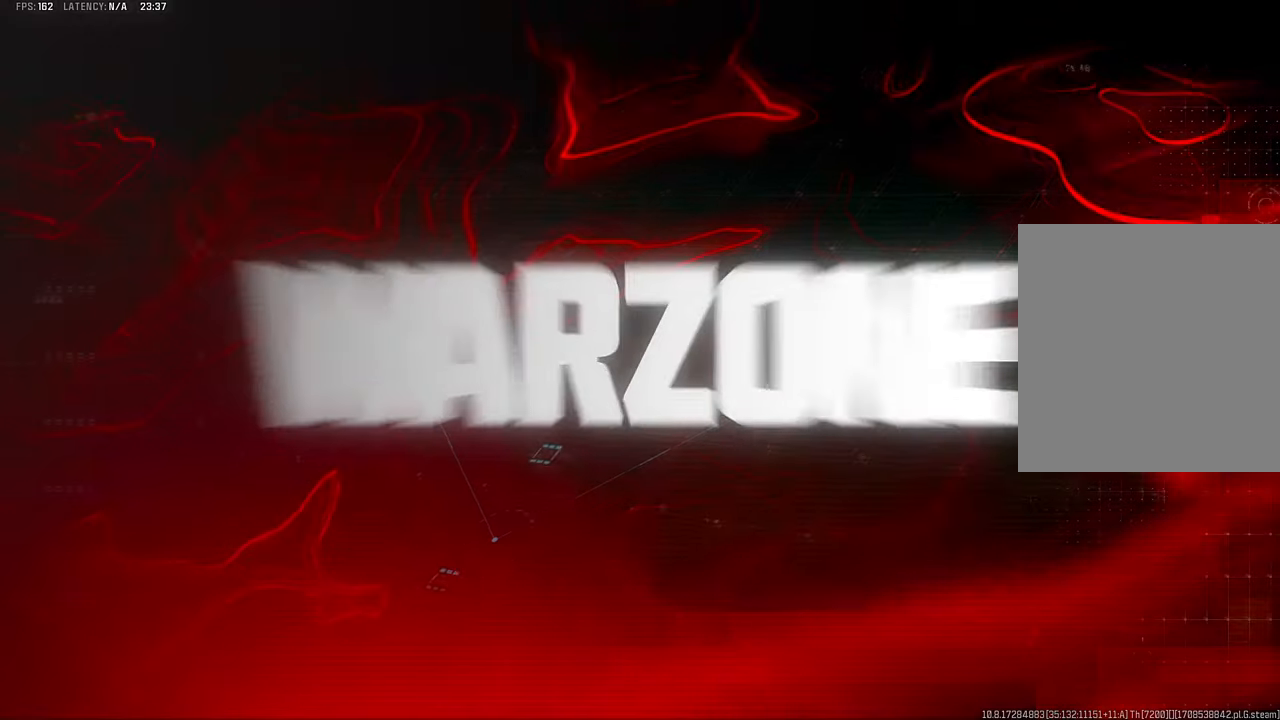
Gameplay with a controller (PlayStation layout); each line is a JSON object with the inputs held at the frame after it (dt_ms = milliseconds from this image to that frame). "events" lists button and stick changes between this image and that frame as [ms after this image, input, new state], when the widget could be followed in between. Not read: other_buttons.
{"dt_ms": 1000, "buttons": ["L1"], "left_stick": "center", "right_stick": "center"}
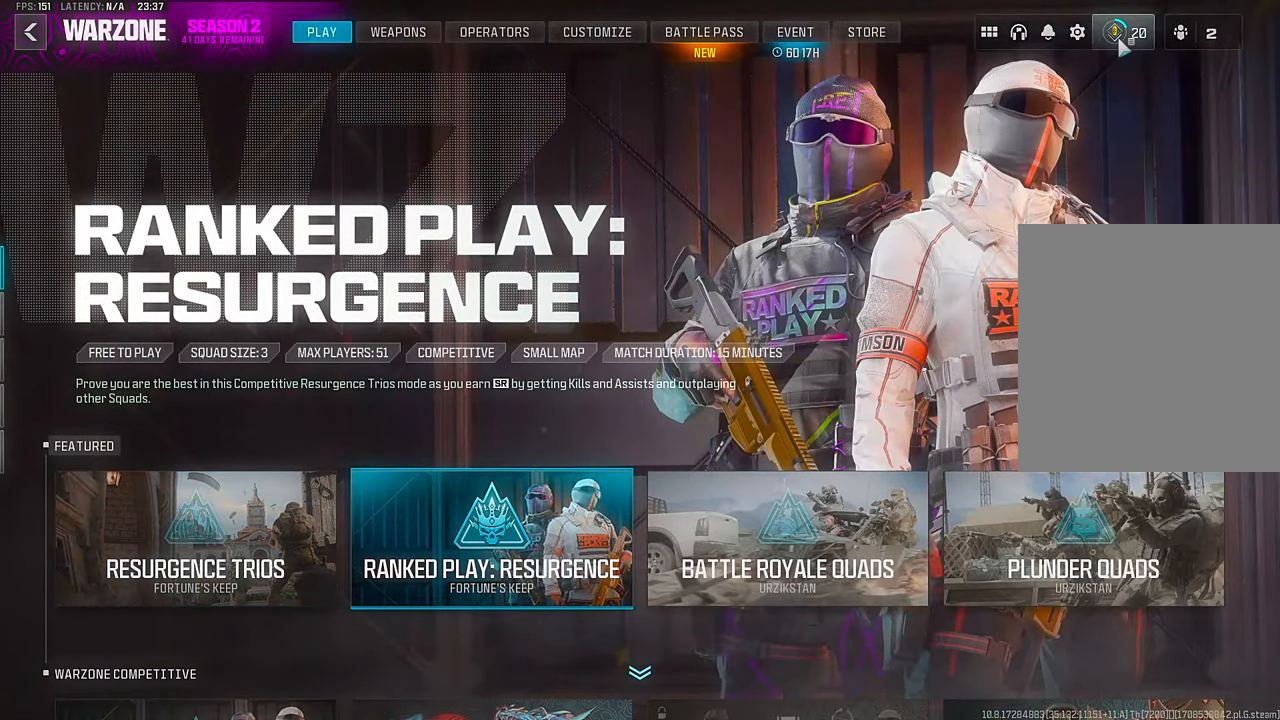
{"dt_ms": 500, "buttons": [], "left_stick": "center", "right_stick": "center", "events": [[133, "L1", "up"]]}
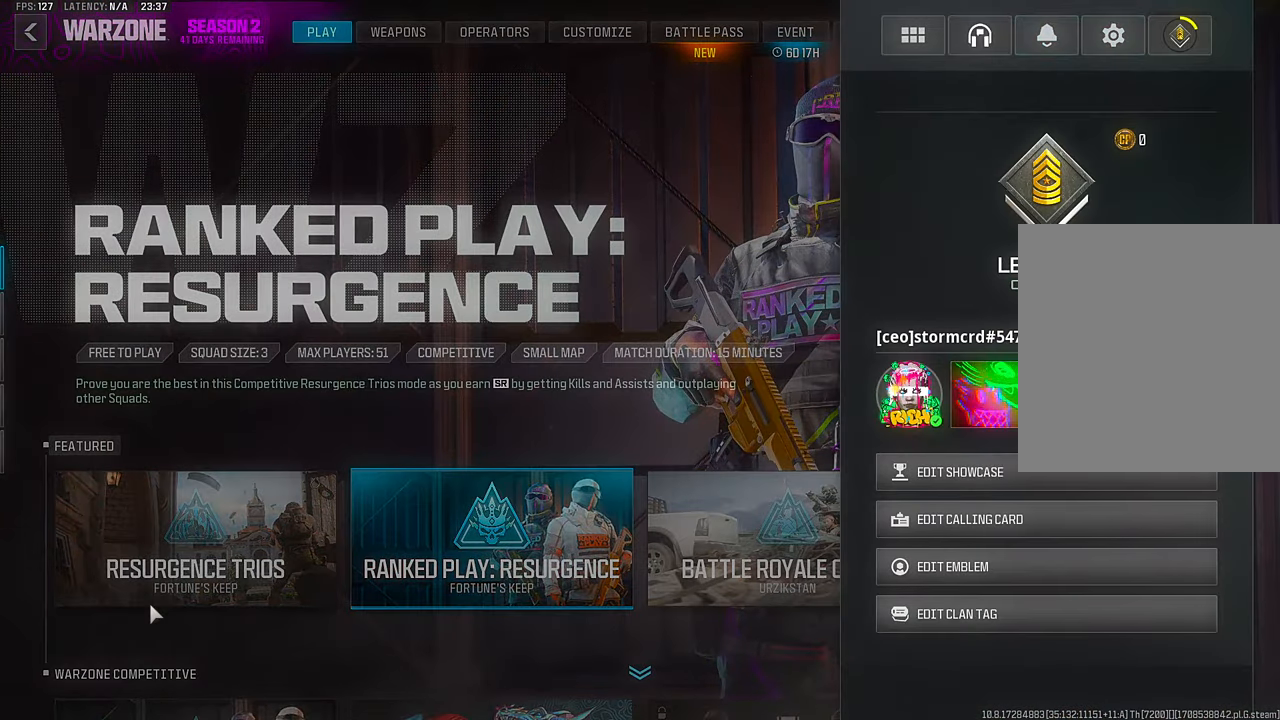
{"dt_ms": 500, "buttons": [], "left_stick": "center", "right_stick": "center", "events": []}
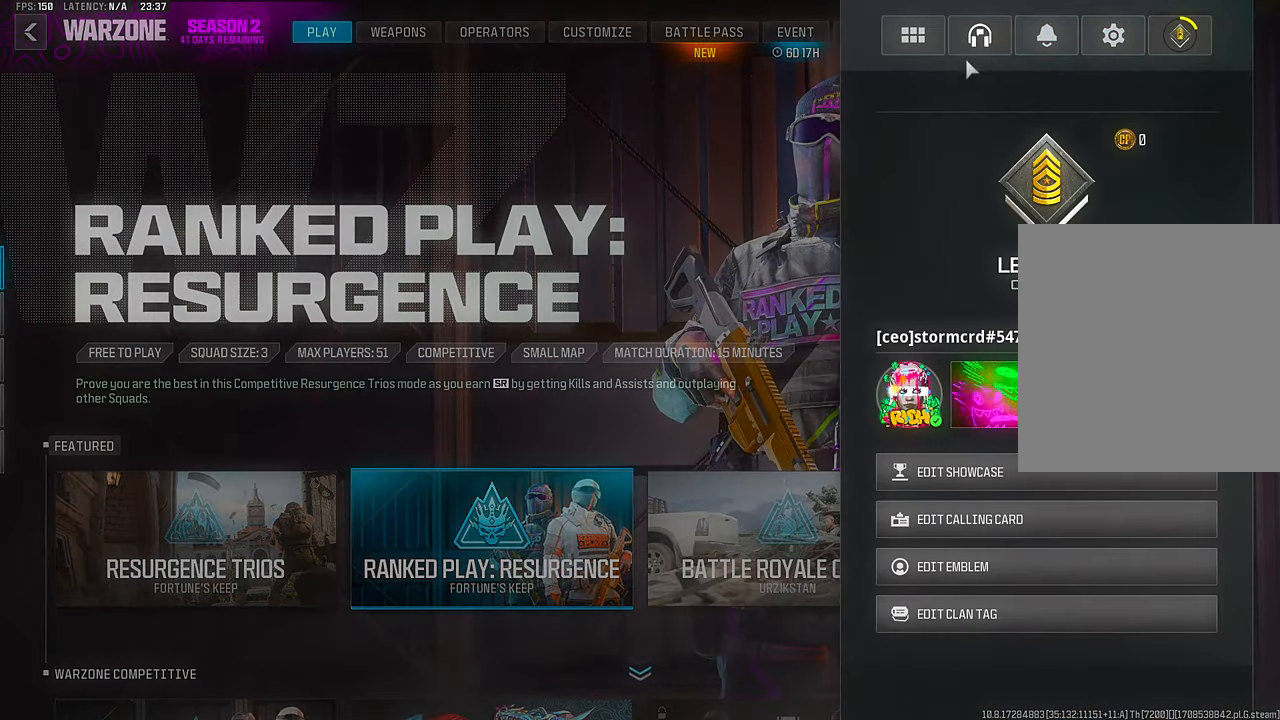
{"dt_ms": 500, "buttons": [], "left_stick": "center", "right_stick": "center", "events": []}
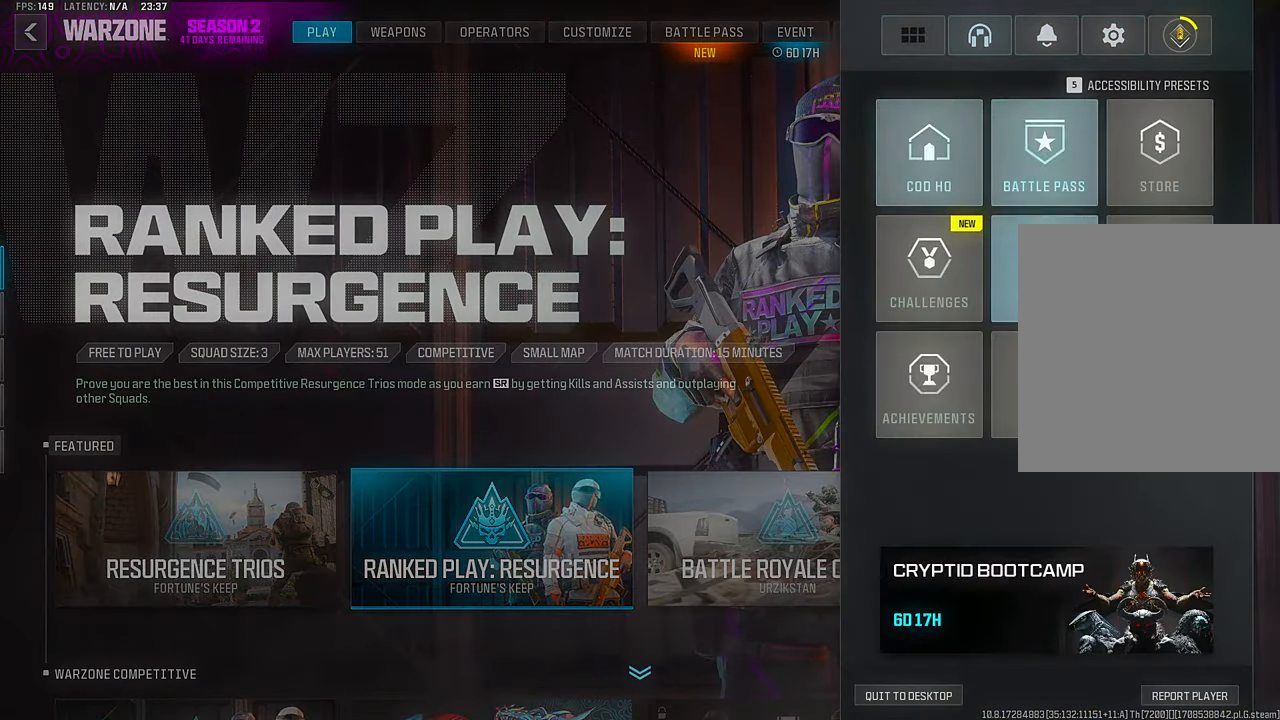
{"dt_ms": 500, "buttons": [], "left_stick": "center", "right_stick": "center", "events": [[33, "L1", "down"], [283, "L1", "up"]]}